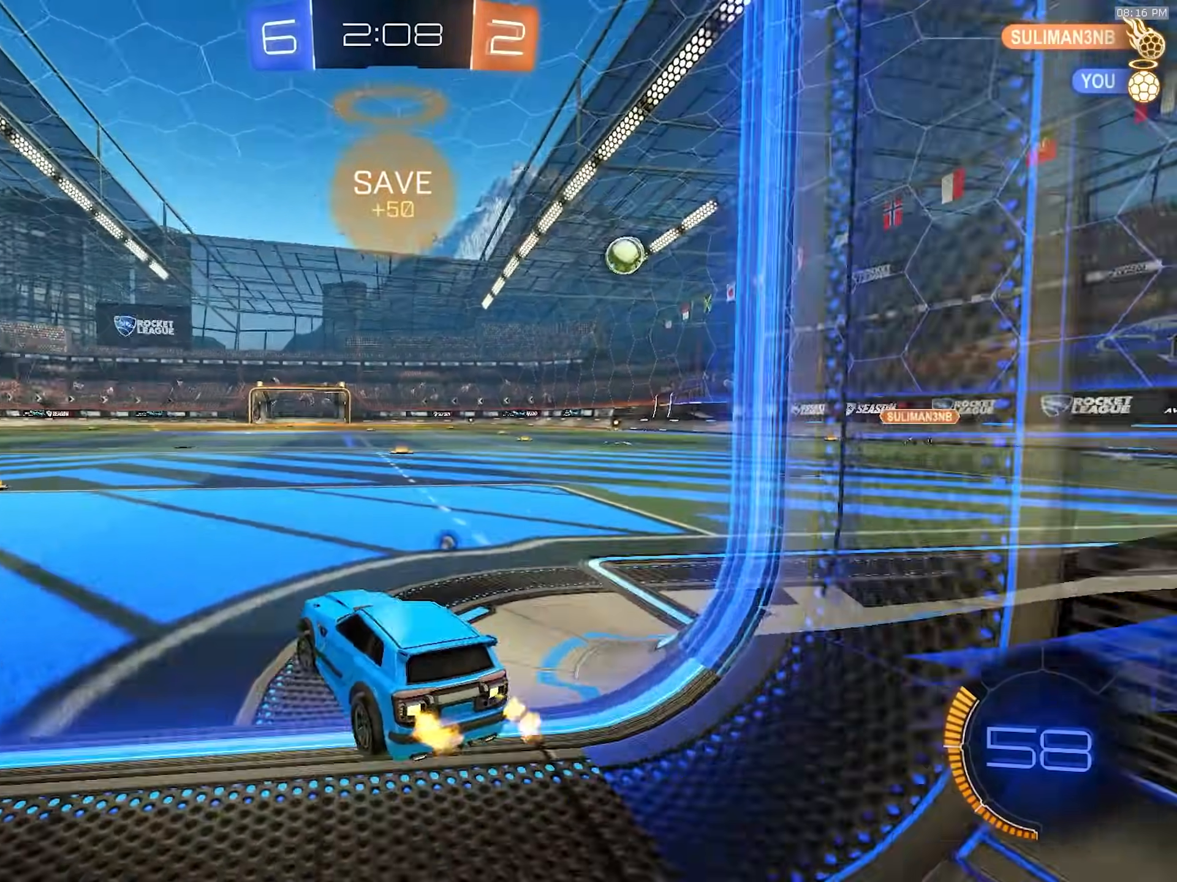
Gameplay with a controller (PlayStation layout); each line is a JSON object with the inputs held at the frame after it (dt_ms = milliseconds from this image to that frame). "events" lists button and stick changes between this image and that frame as [ms after this image, input, new state], when the widget could be followed in between. Not read: L3 R3 TOUCHPAD.
{"dt_ms": 500, "buttons": ["L1", "R2"], "left_stick": "down-right", "right_stick": "center", "events": [[67, "TRIANGLE", "up"], [233, "TRIANGLE", "down"], [233, "left_stick", "center"], [350, "TRIANGLE", "up"], [450, "left_stick", "down-right"], [500, "L1", "down"]]}
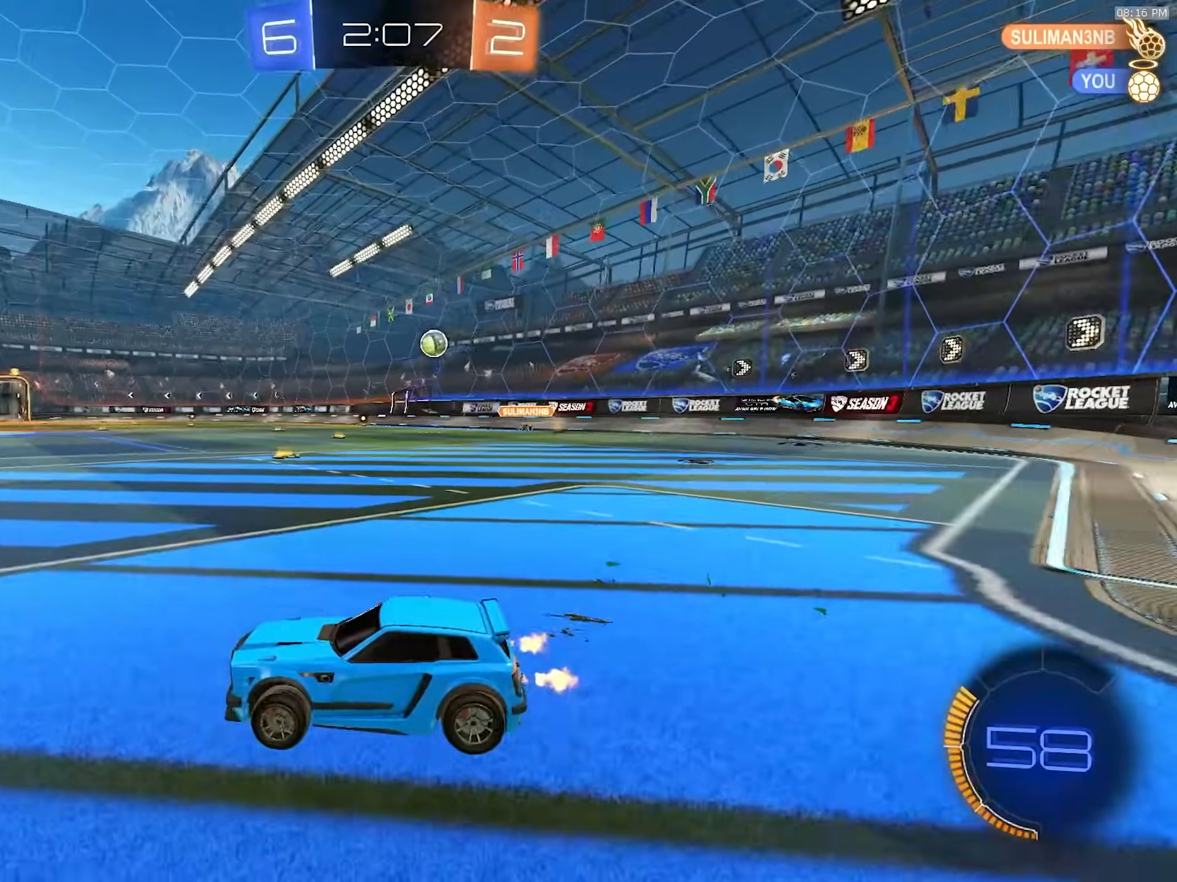
{"dt_ms": 500, "buttons": ["R2"], "left_stick": "right", "right_stick": "center", "events": [[83, "L1", "up"], [217, "left_stick", "right"]]}
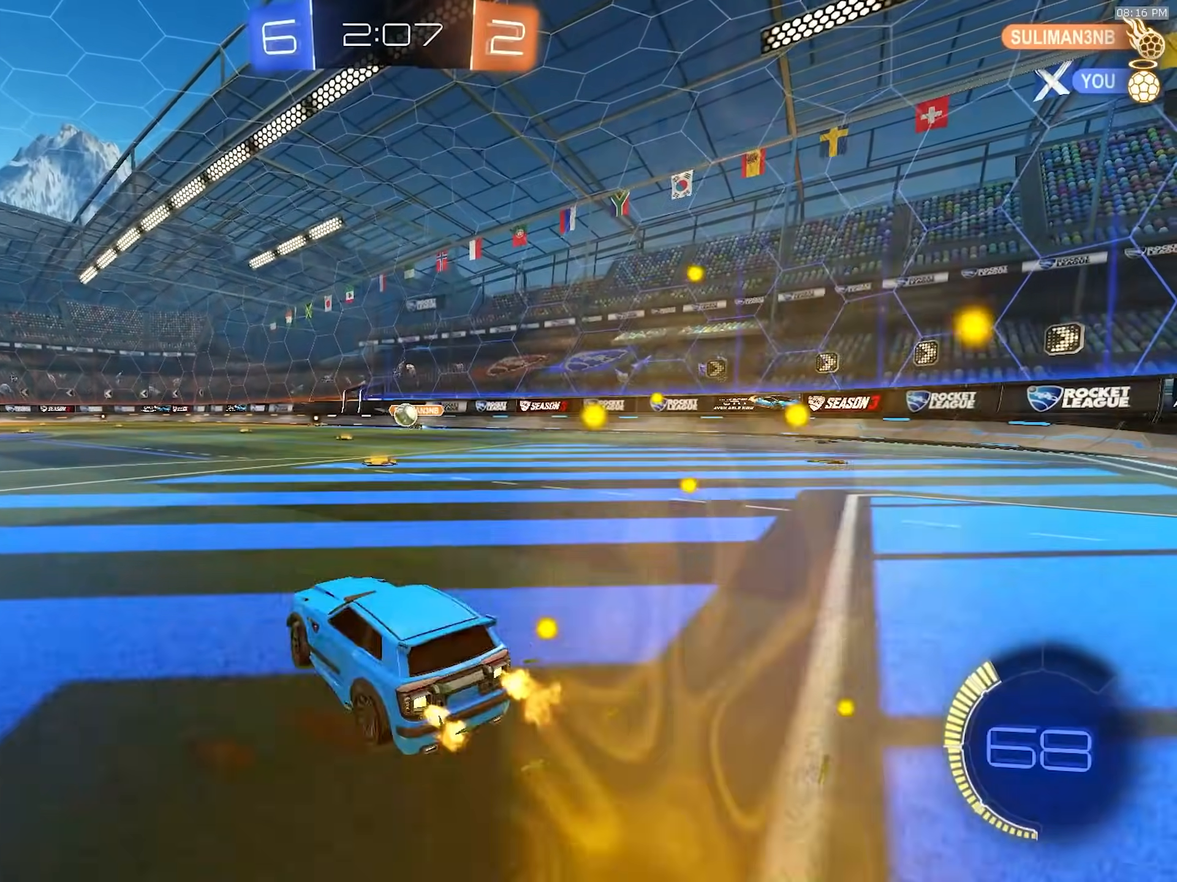
{"dt_ms": 500, "buttons": ["R2"], "left_stick": "right", "right_stick": "center", "events": [[233, "left_stick", "up"], [300, "left_stick", "center"], [417, "left_stick", "right"]]}
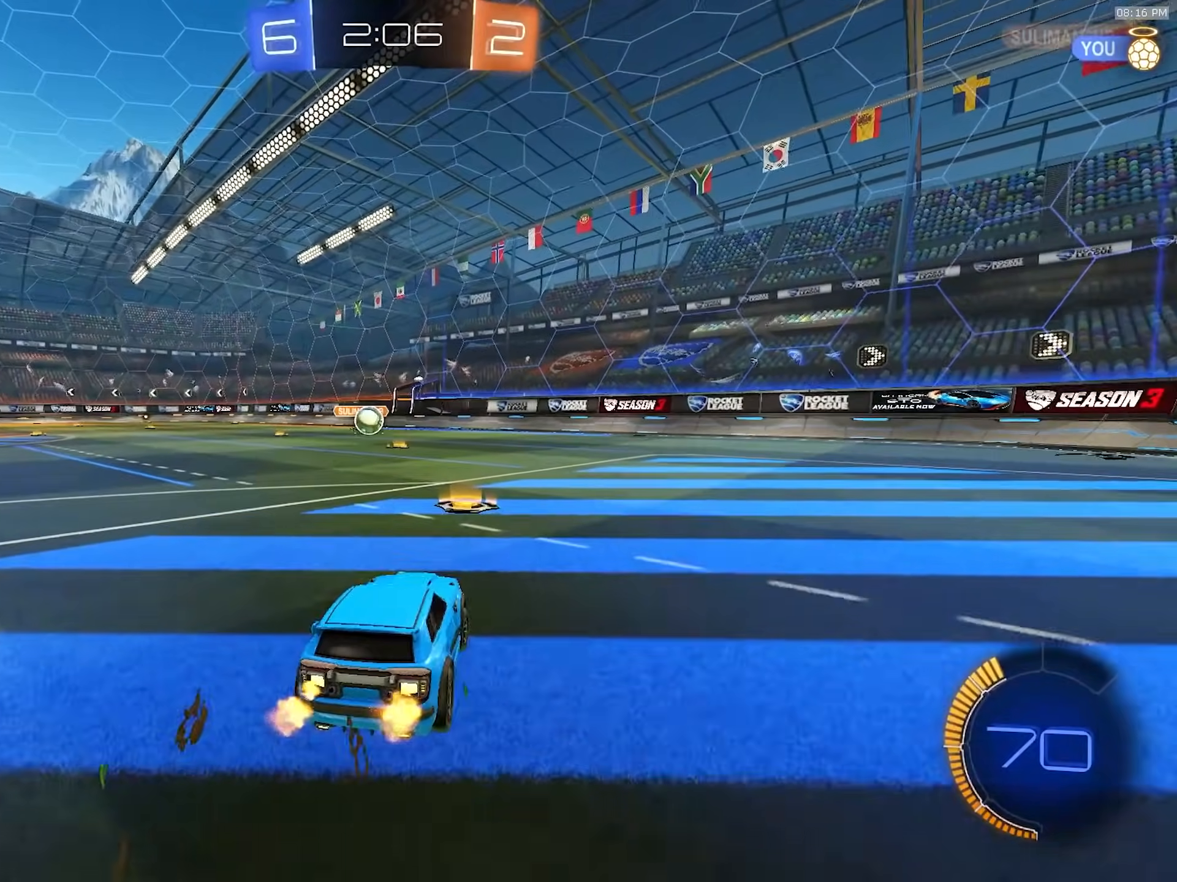
{"dt_ms": 500, "buttons": ["R2"], "left_stick": "left", "right_stick": "center", "events": [[50, "left_stick", "center"], [100, "left_stick", "left"], [167, "L1", "down"], [383, "L1", "up"]]}
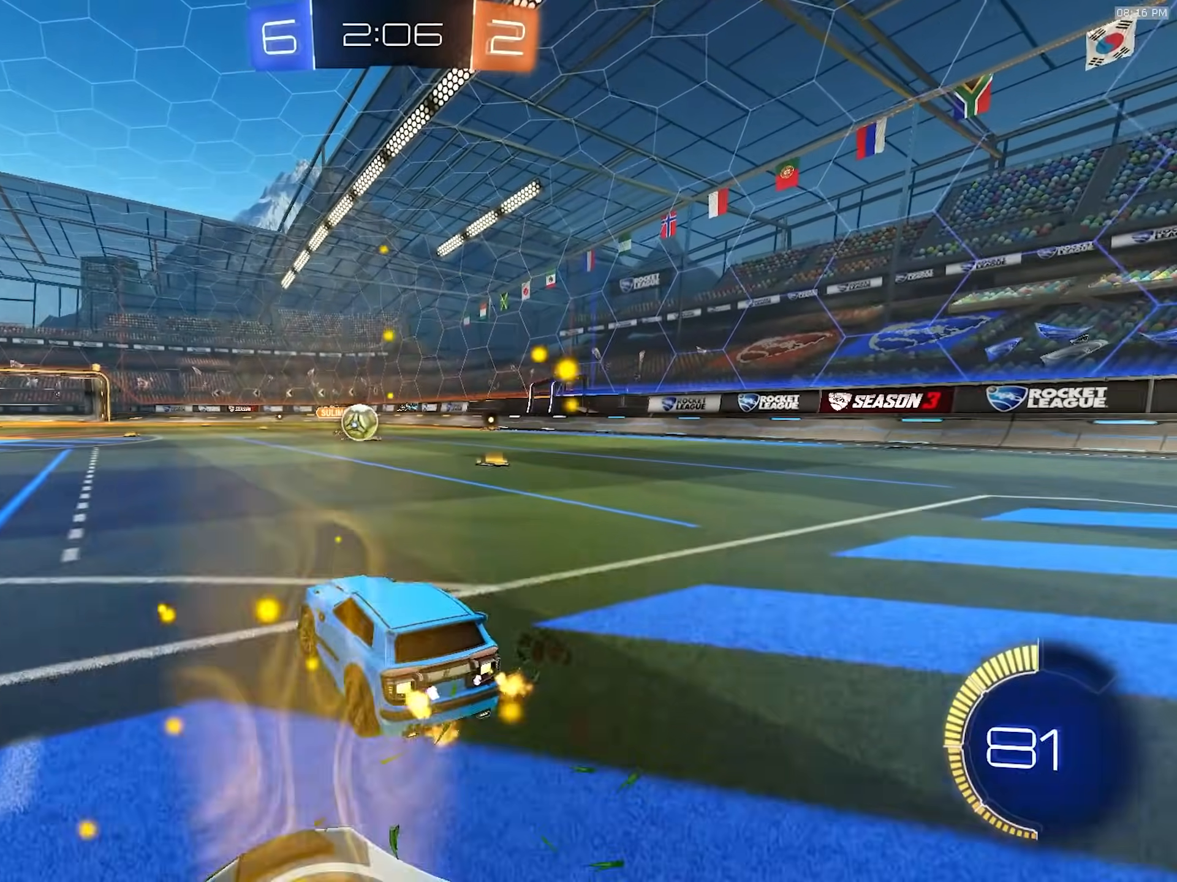
{"dt_ms": 500, "buttons": ["R2"], "left_stick": "left", "right_stick": "center", "events": []}
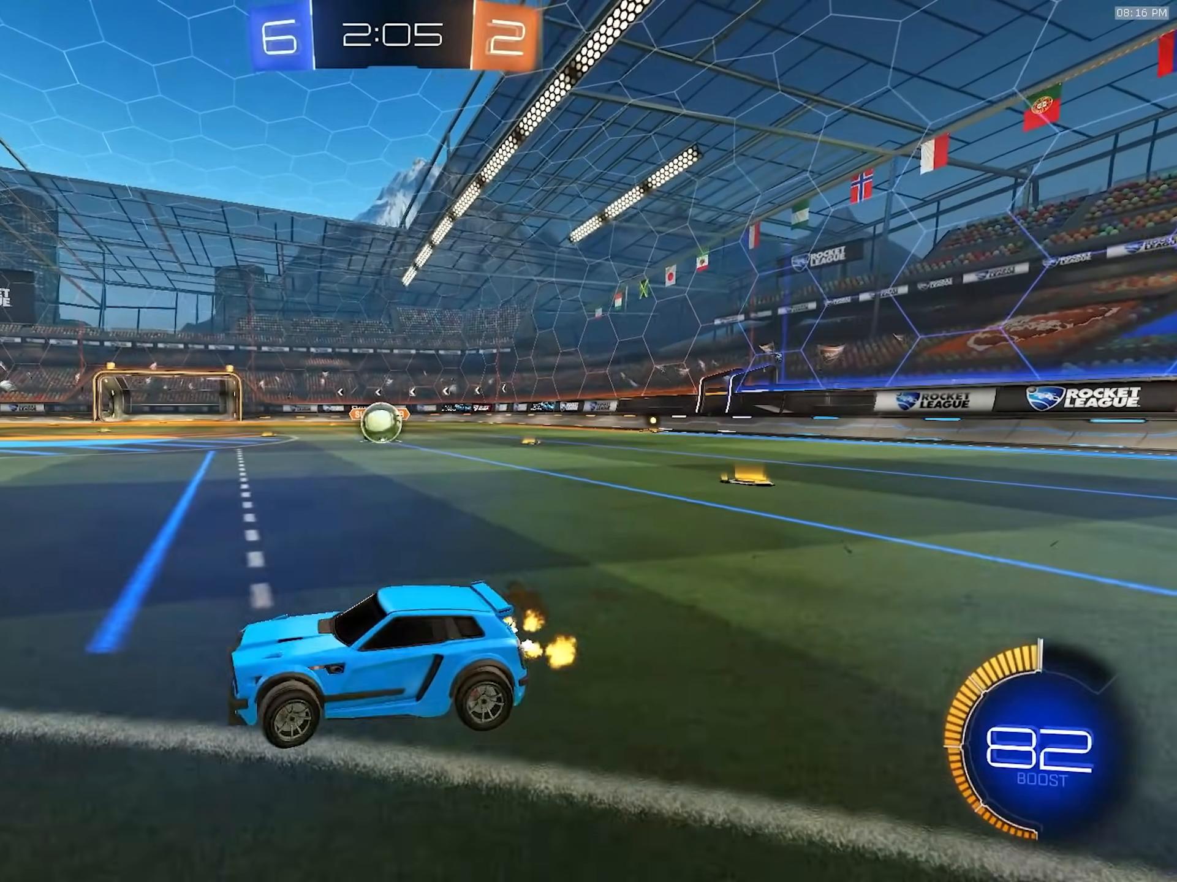
{"dt_ms": 500, "buttons": ["R2"], "left_stick": "right", "right_stick": "center", "events": [[183, "left_stick", "right"]]}
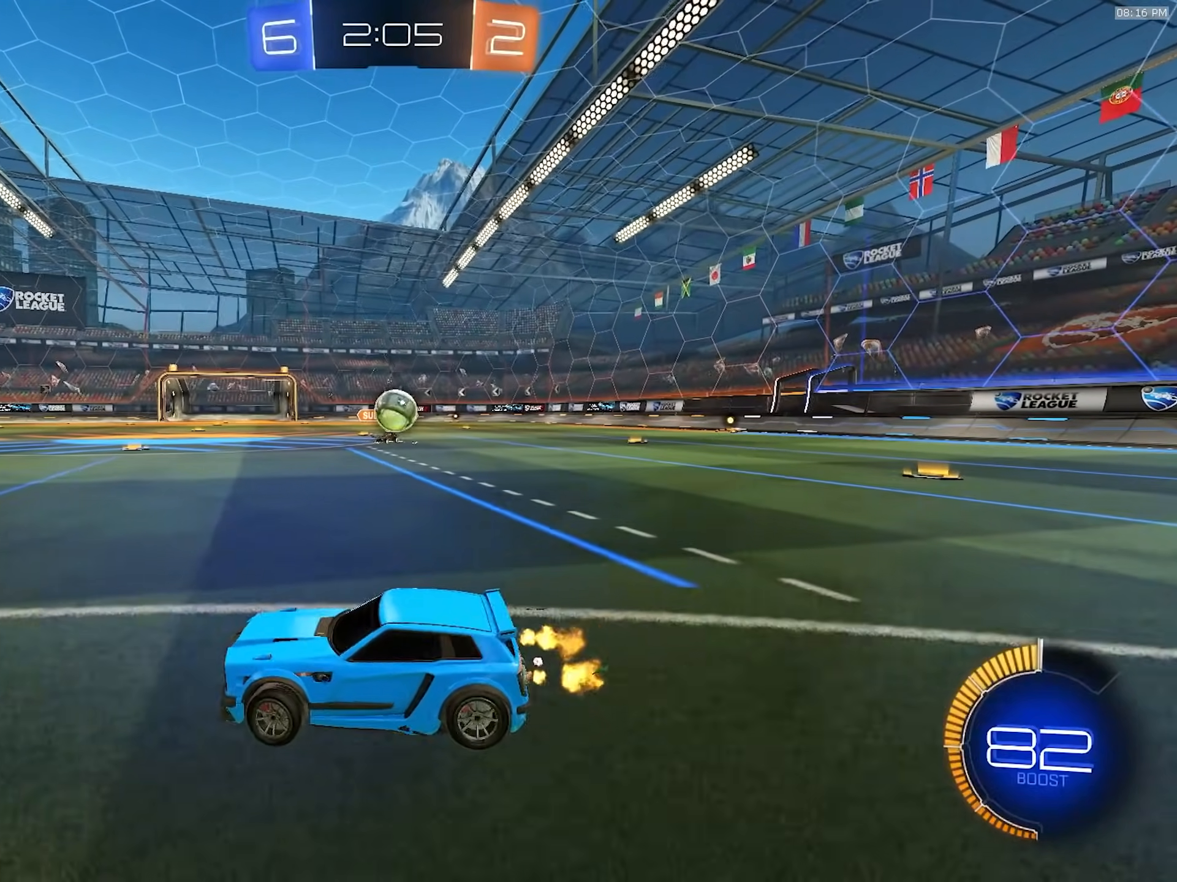
{"dt_ms": 500, "buttons": [], "left_stick": "left", "right_stick": "center", "events": [[150, "left_stick", "left"], [450, "R2", "up"]]}
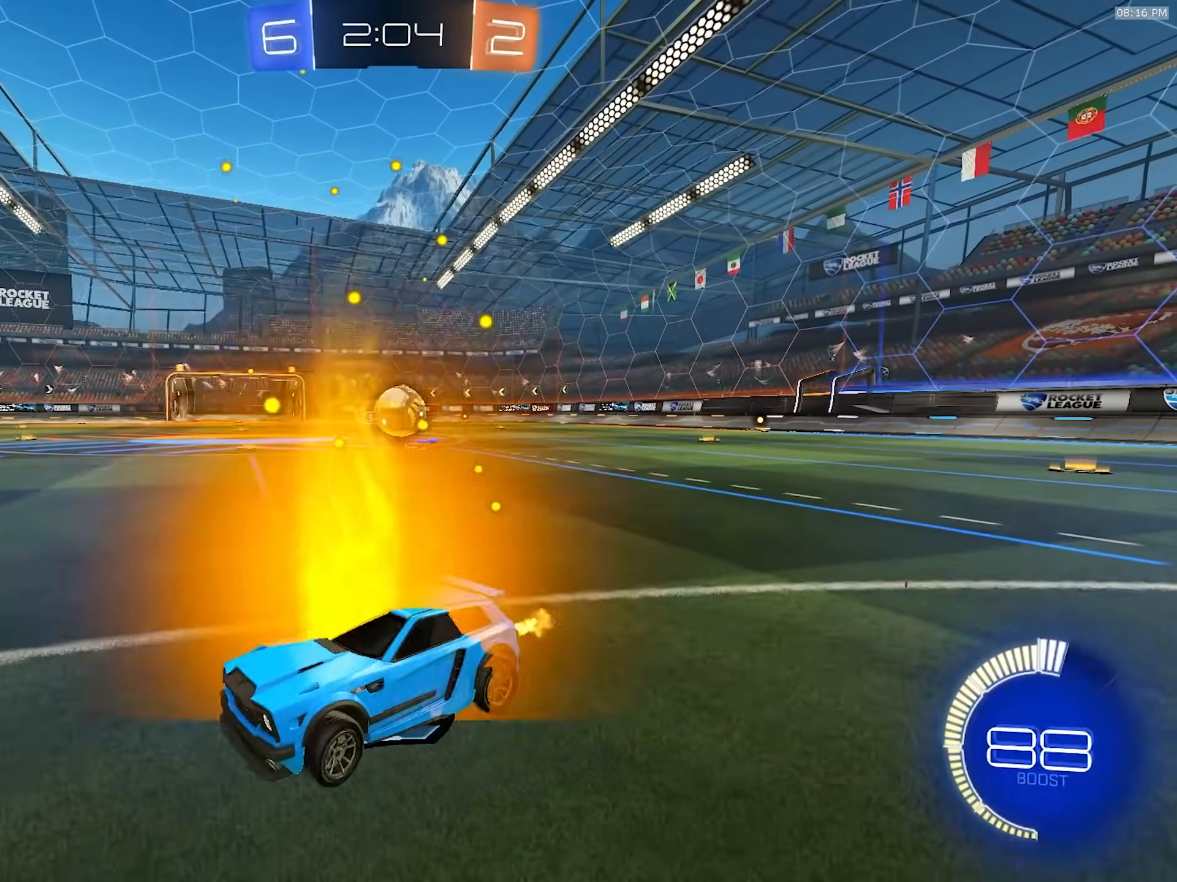
{"dt_ms": 500, "buttons": ["R2"], "left_stick": "left", "right_stick": "center", "events": [[33, "R2", "down"], [183, "R2", "up"], [400, "R2", "down"]]}
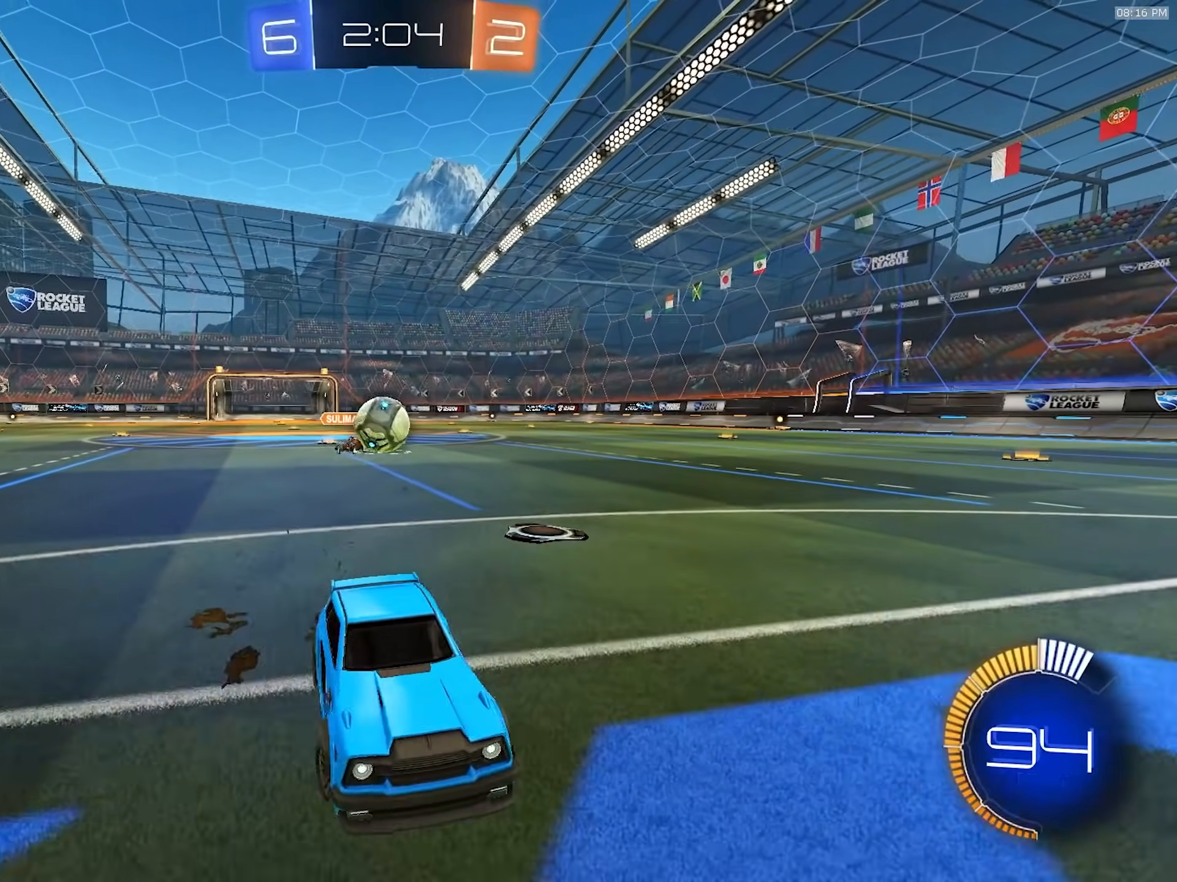
{"dt_ms": 500, "buttons": ["R2"], "left_stick": "center", "right_stick": "center", "events": [[50, "R2", "up"], [133, "left_stick", "center"], [283, "R2", "down"], [300, "left_stick", "left"], [417, "left_stick", "center"]]}
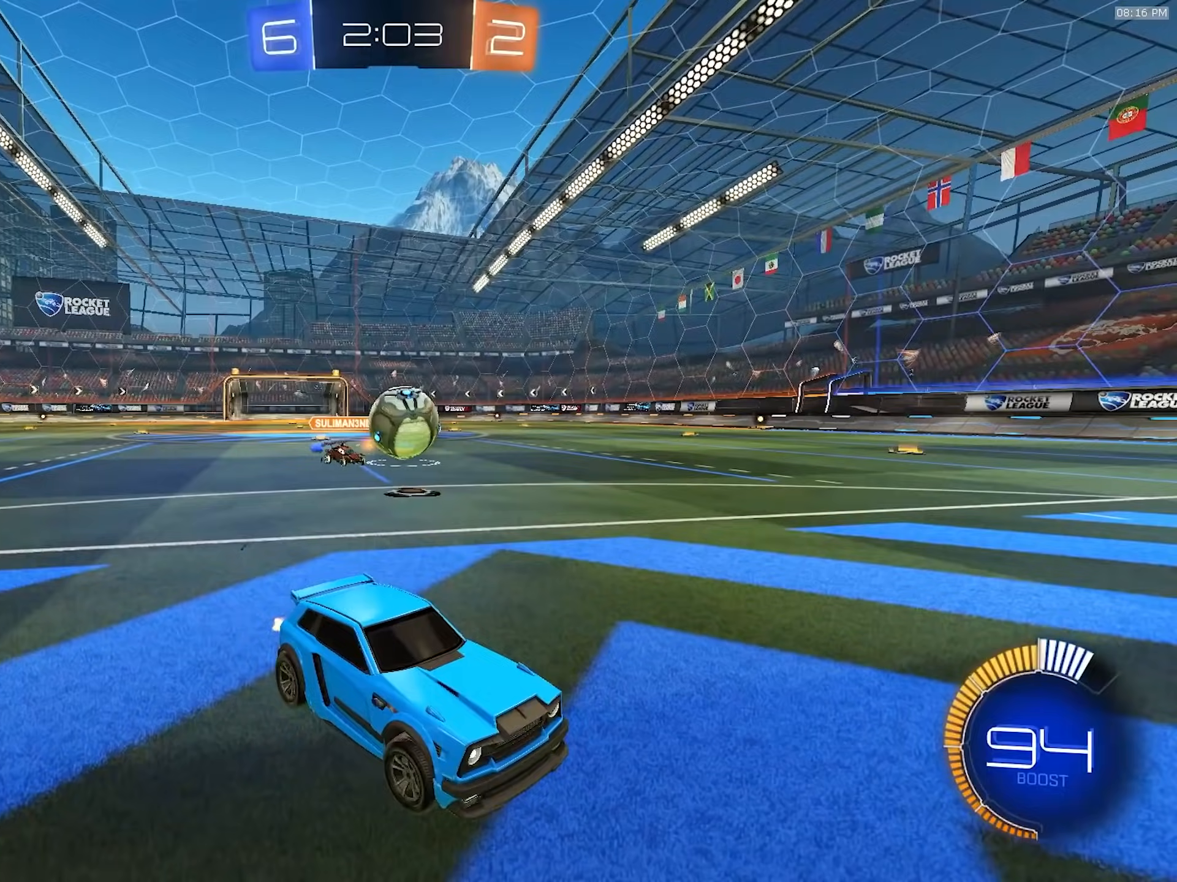
{"dt_ms": 500, "buttons": ["R2"], "left_stick": "right", "right_stick": "center", "events": [[50, "left_stick", "left"], [267, "left_stick", "center"], [400, "left_stick", "right"]]}
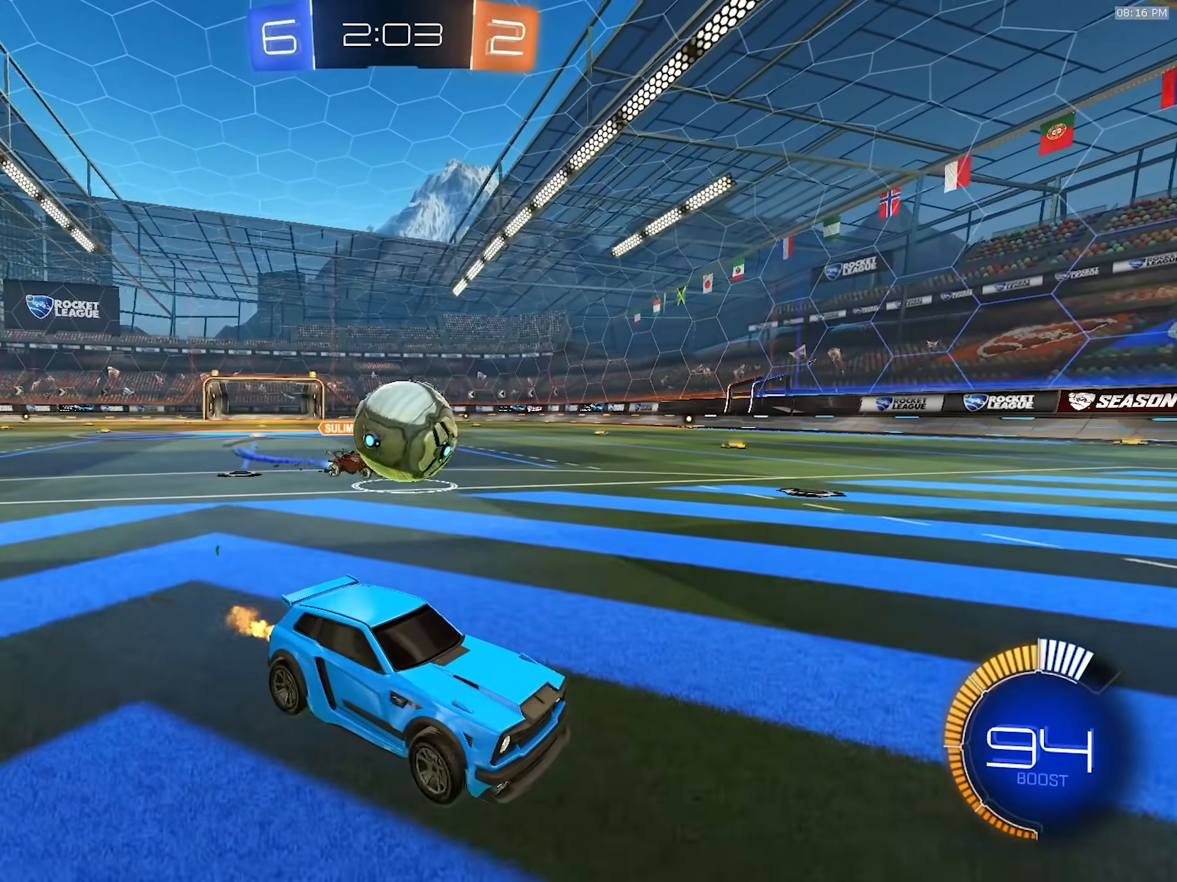
{"dt_ms": 1000, "buttons": ["R2"], "left_stick": "left", "right_stick": "center", "events": [[33, "left_stick", "center"], [167, "left_stick", "left"], [383, "R1", "down"], [400, "left_stick", "center"], [500, "left_stick", "down-left"], [567, "left_stick", "down-right"], [600, "R1", "up"], [717, "left_stick", "center"], [950, "left_stick", "left"]]}
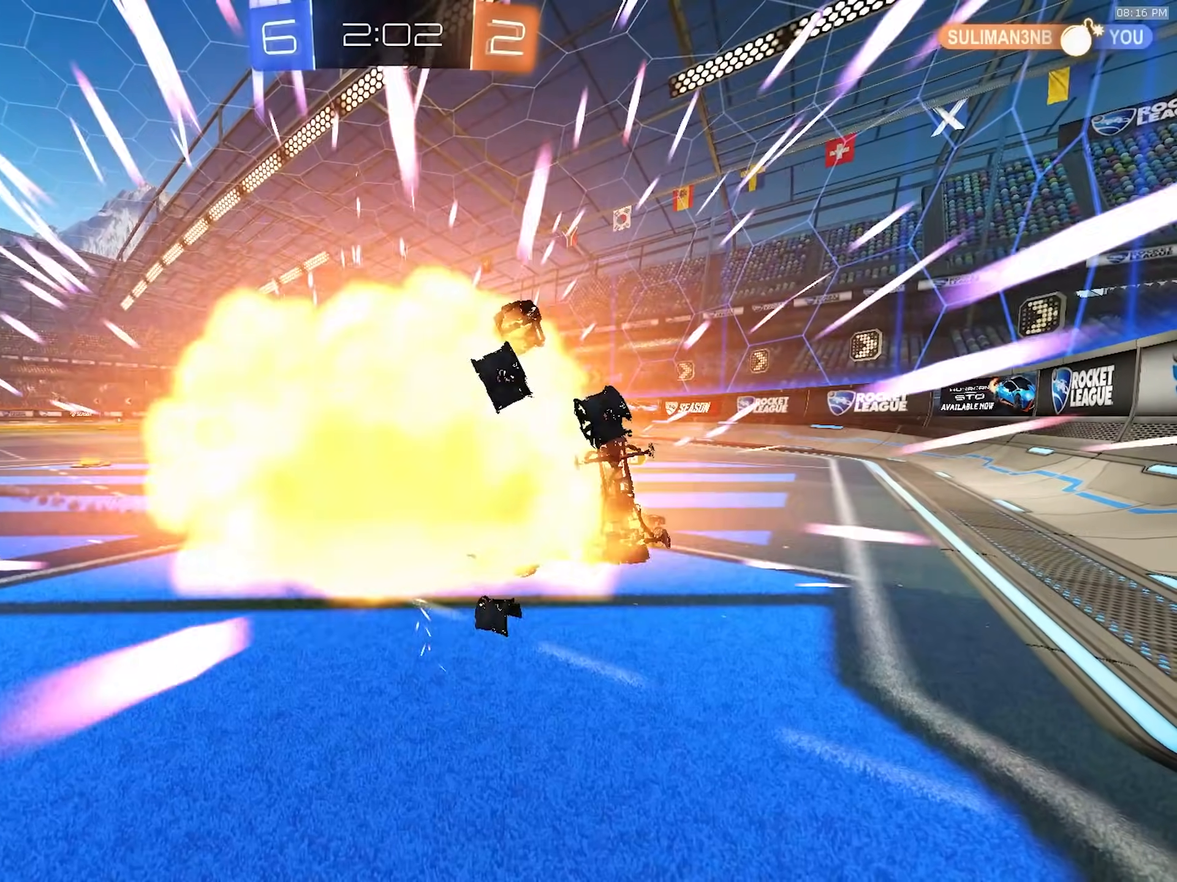
{"dt_ms": 500, "buttons": ["R2"], "left_stick": "center", "right_stick": "center", "events": [[50, "left_stick", "center"]]}
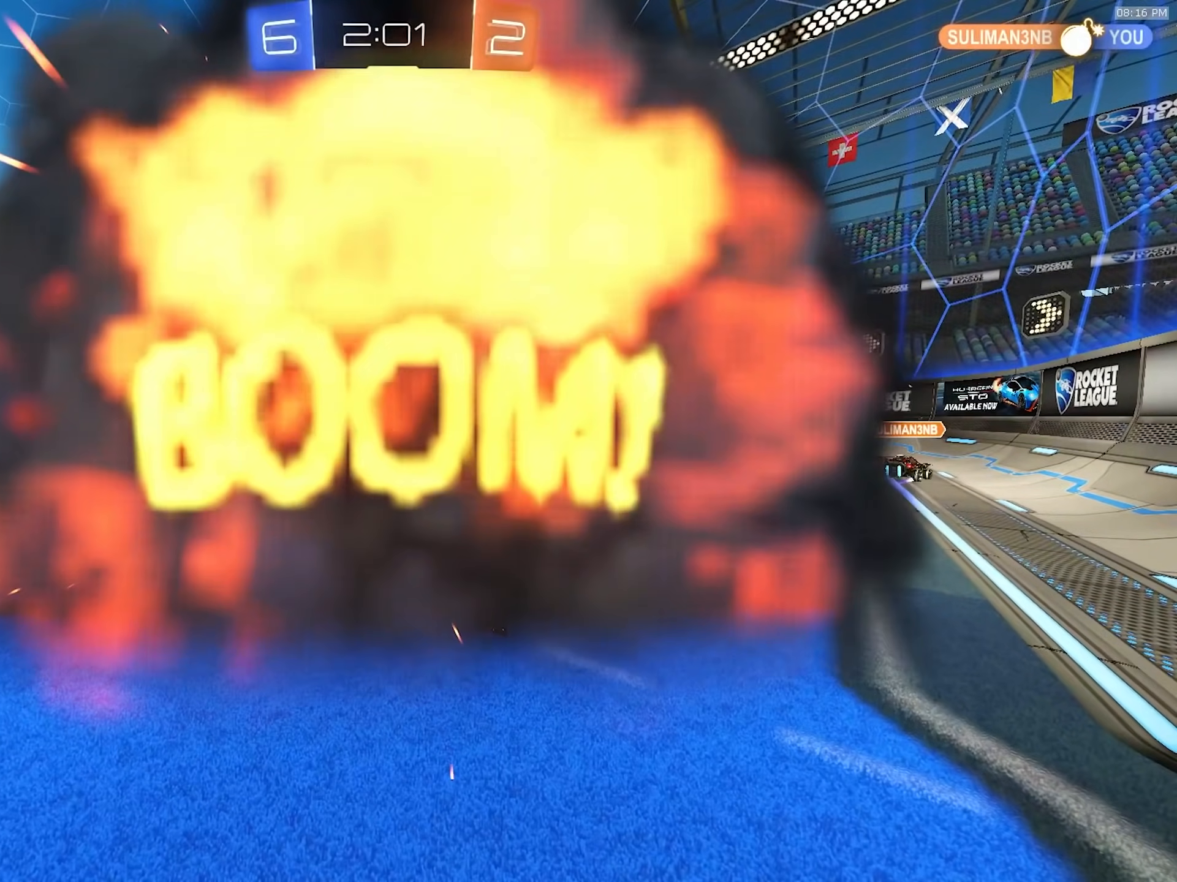
{"dt_ms": 500, "buttons": ["R2"], "left_stick": "center", "right_stick": "center", "events": []}
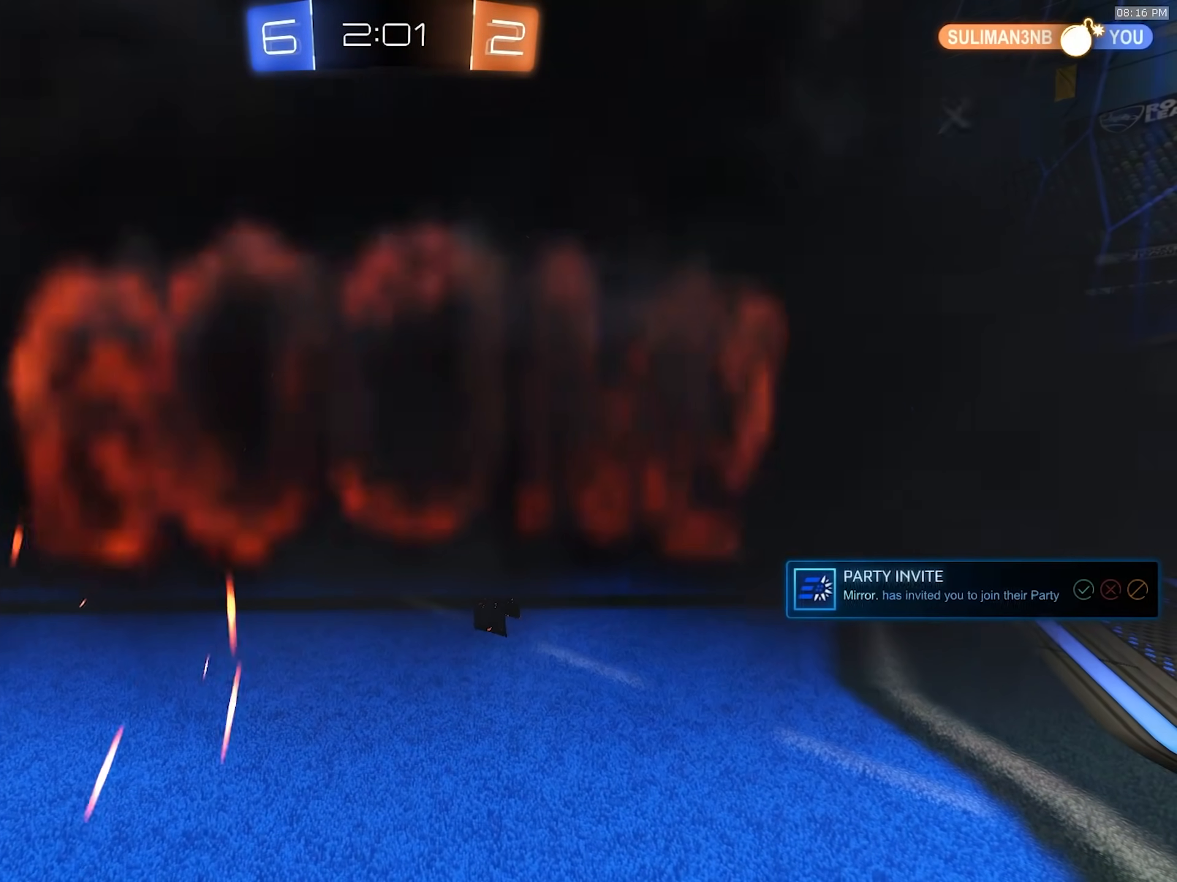
{"dt_ms": 500, "buttons": ["R2"], "left_stick": "center", "right_stick": "center", "events": []}
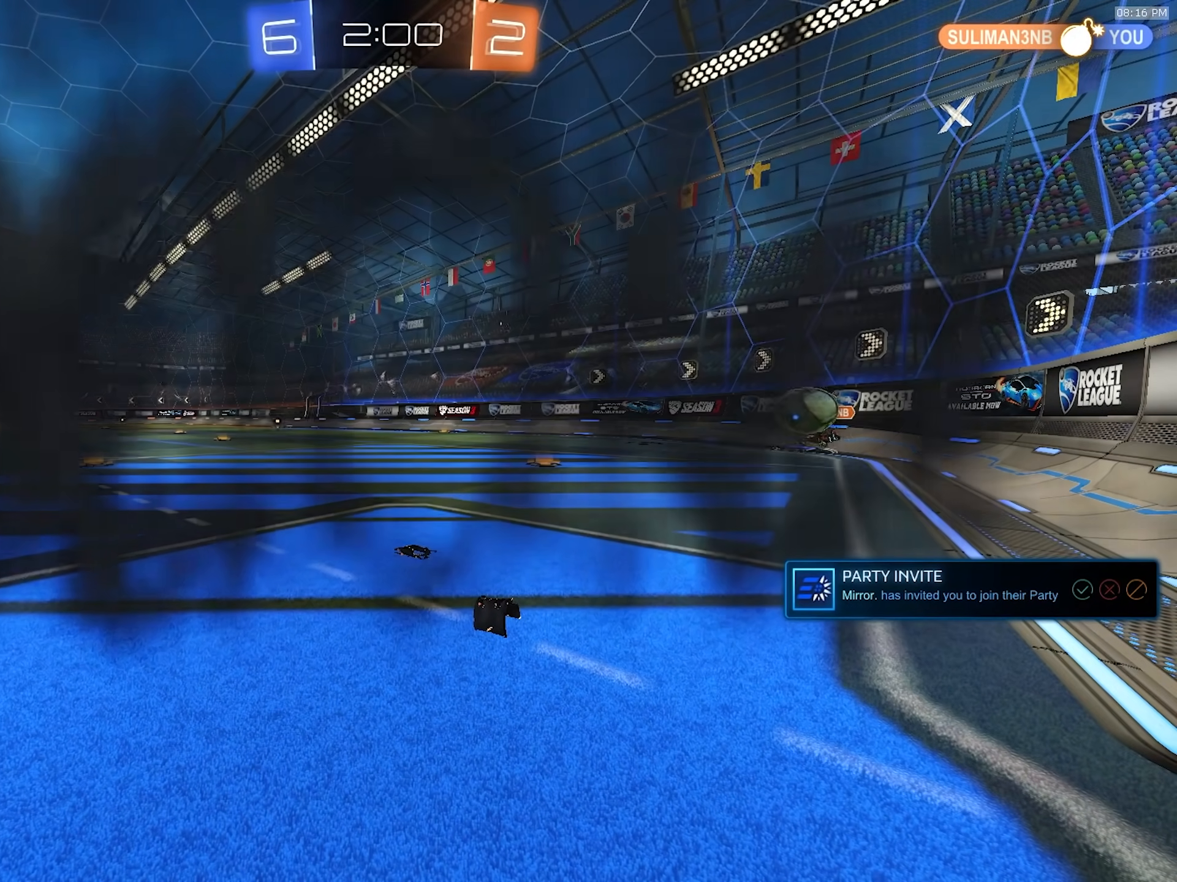
{"dt_ms": 500, "buttons": ["R2"], "left_stick": "center", "right_stick": "center", "events": []}
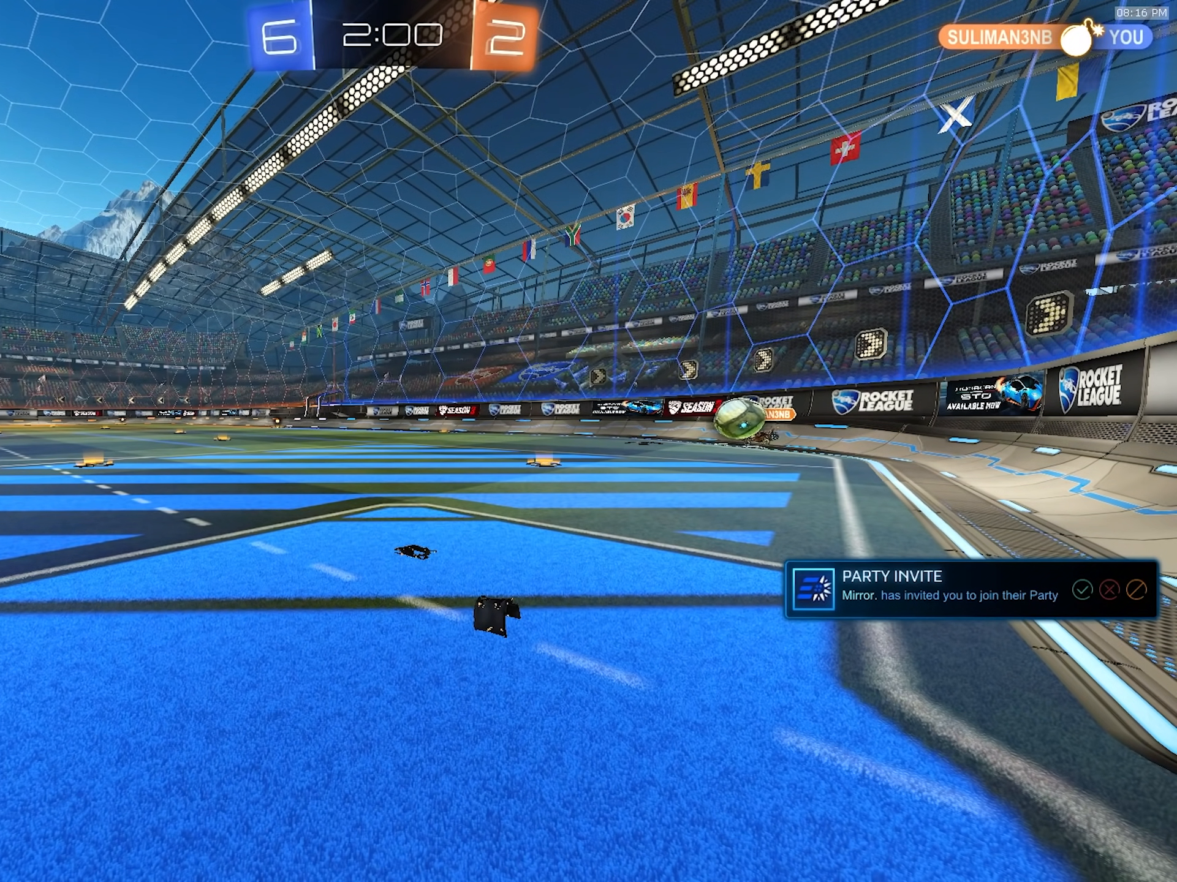
{"dt_ms": 500, "buttons": ["R2"], "left_stick": "right", "right_stick": "center", "events": [[467, "left_stick", "right"]]}
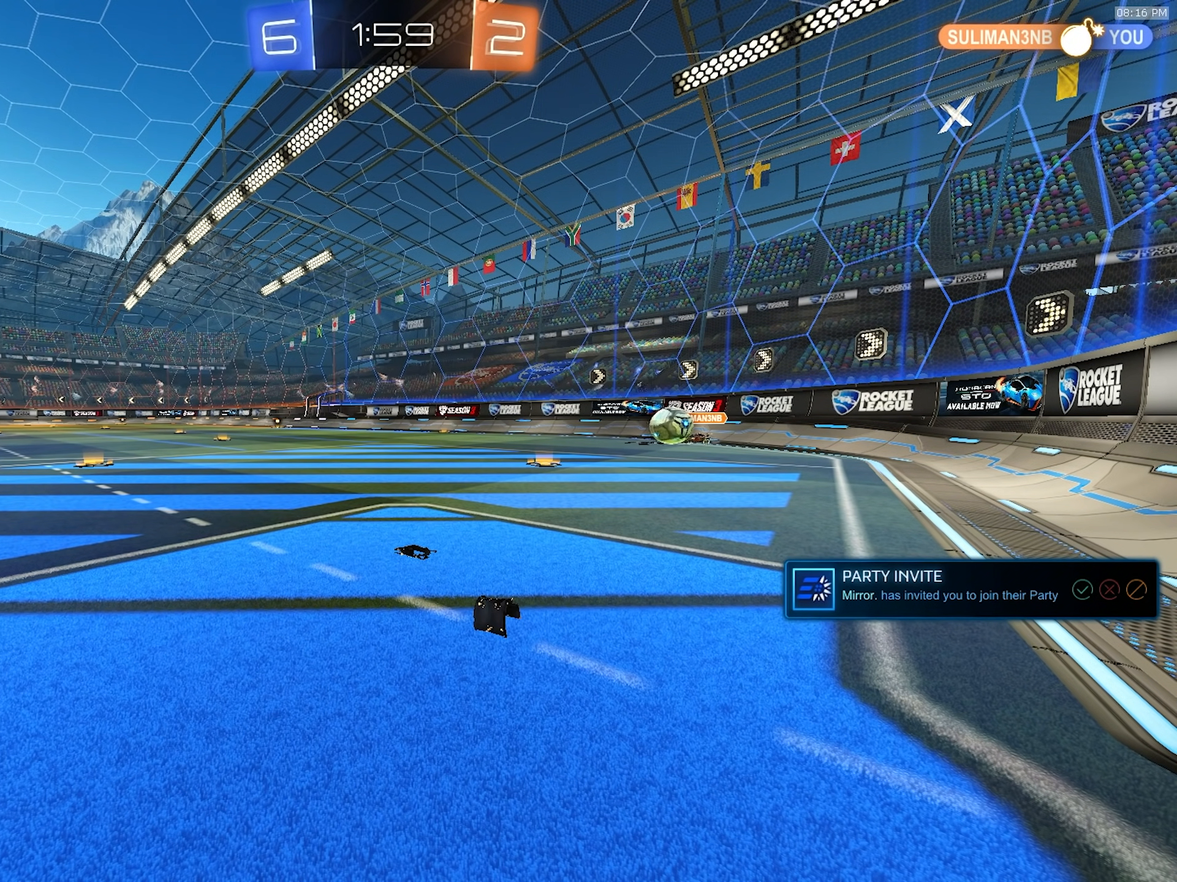
{"dt_ms": 500, "buttons": ["R1", "R2"], "left_stick": "up-right", "right_stick": "center", "events": [[100, "left_stick", "up-left"], [167, "R1", "down"], [317, "left_stick", "up-right"]]}
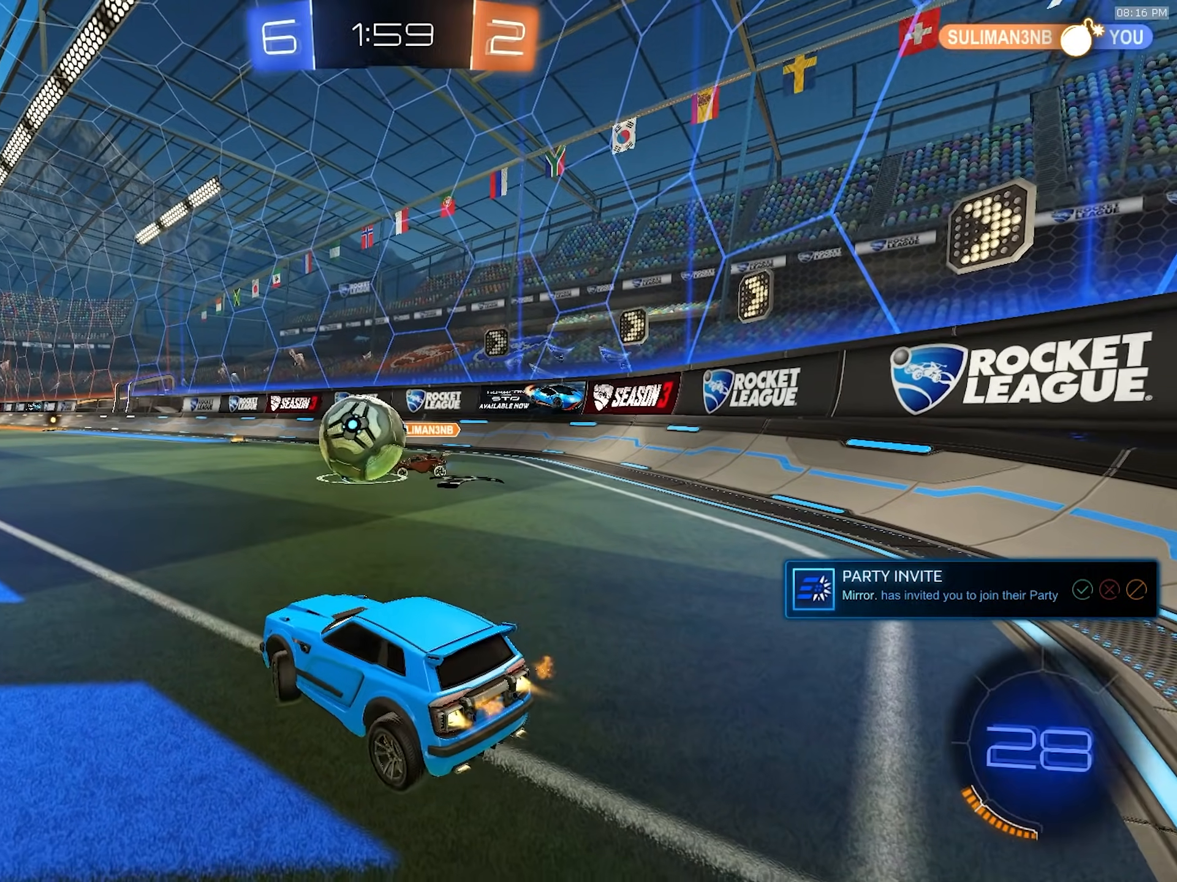
{"dt_ms": 500, "buttons": [], "left_stick": "right", "right_stick": "center", "events": [[67, "left_stick", "up-left"], [117, "left_stick", "left"], [417, "R1", "up"], [483, "R2", "up"], [483, "left_stick", "right"]]}
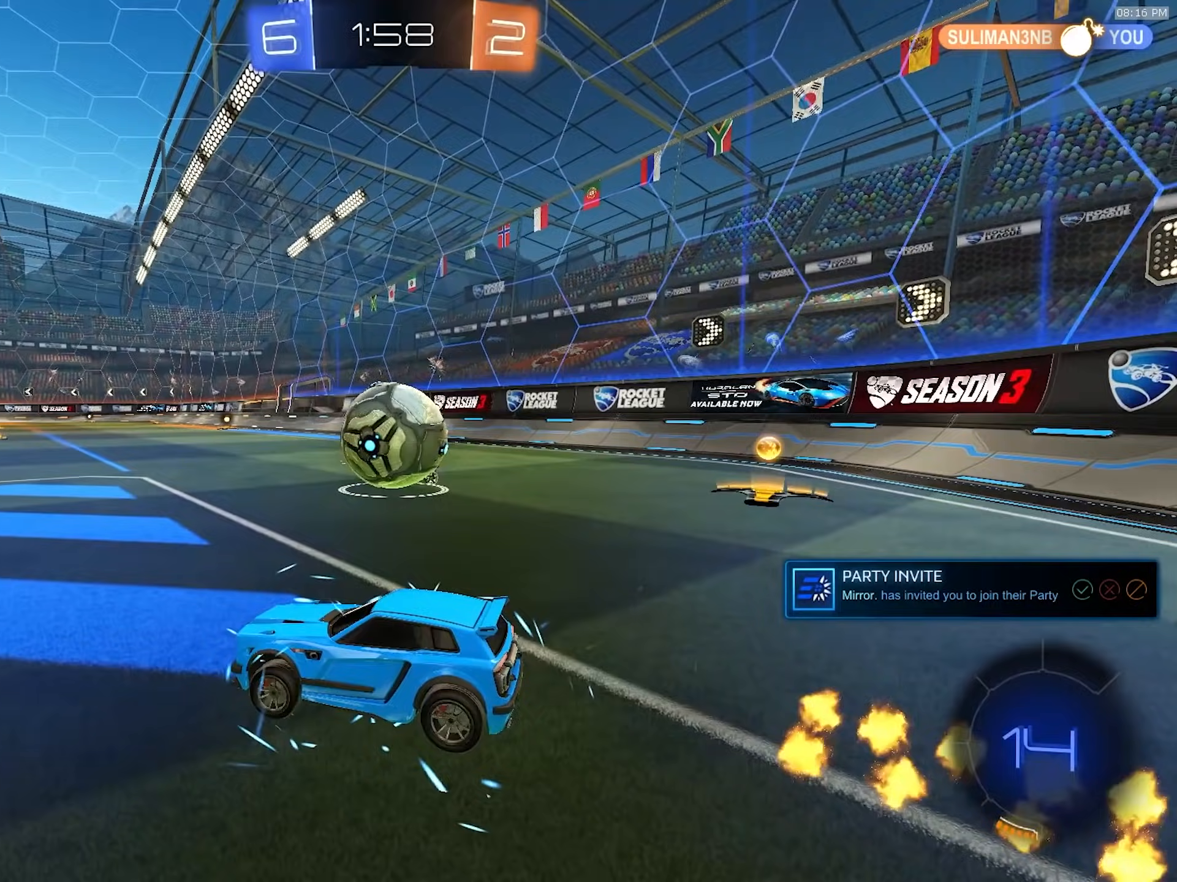
{"dt_ms": 500, "buttons": [], "left_stick": "left", "right_stick": "center", "events": [[200, "left_stick", "left"], [333, "R2", "down"], [433, "R2", "up"]]}
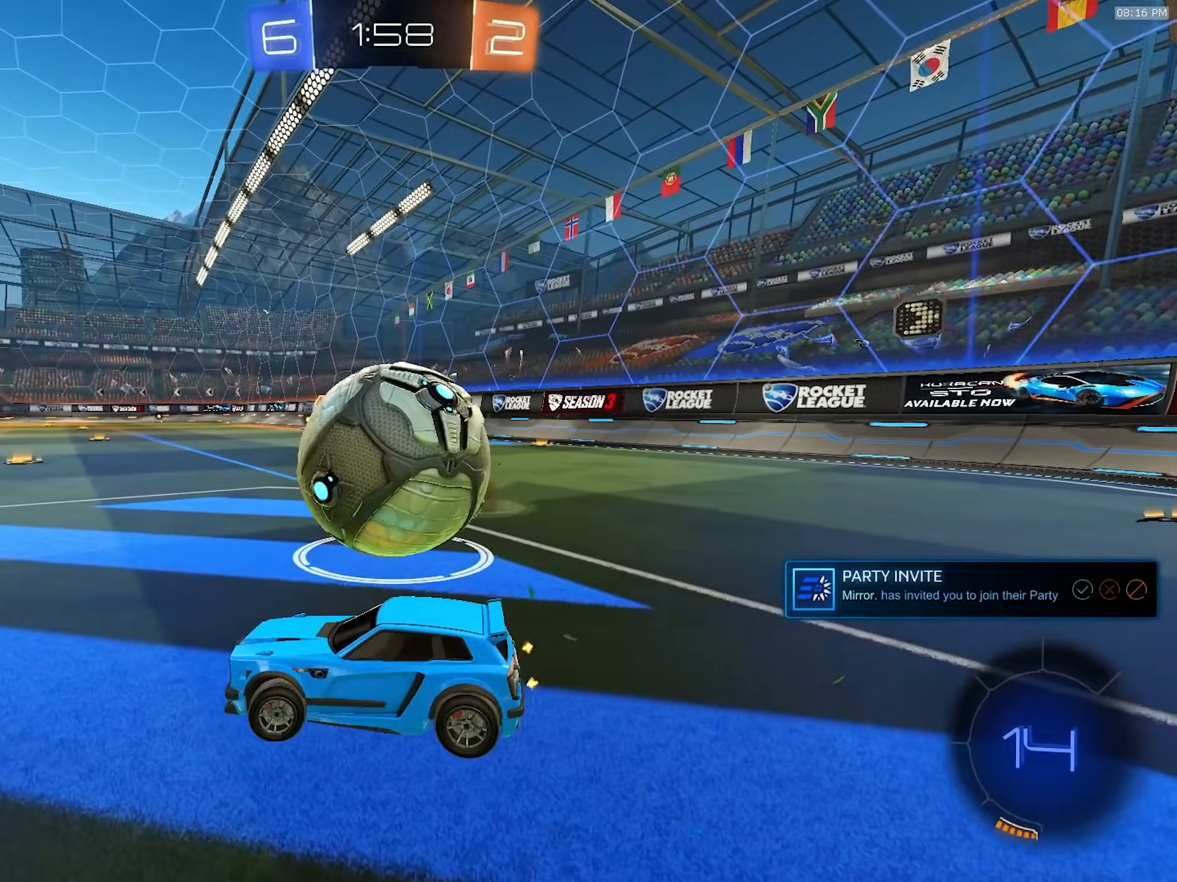
{"dt_ms": 500, "buttons": [], "left_stick": "down-left", "right_stick": "center", "events": [[250, "R2", "down"], [283, "left_stick", "down-left"], [400, "left_stick", "down-right"], [450, "R2", "up"], [483, "left_stick", "down-left"]]}
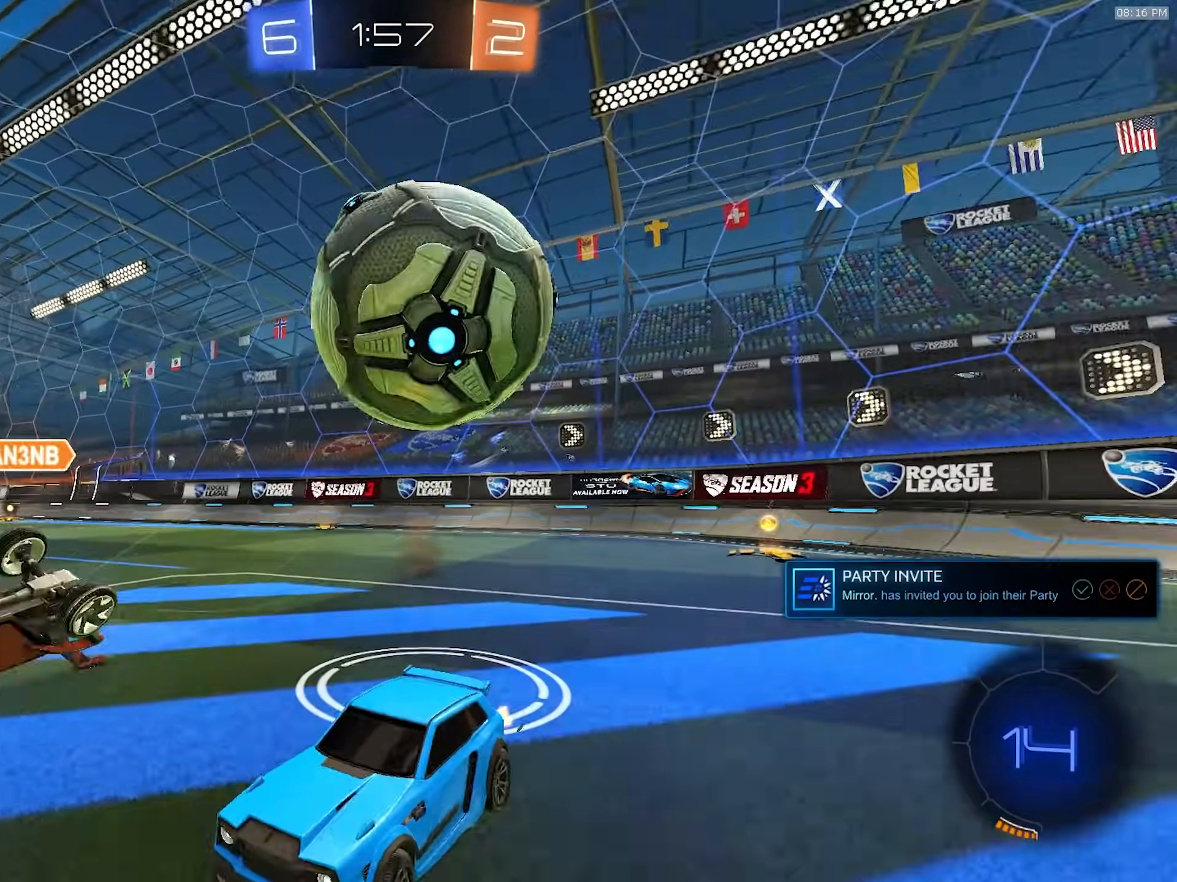
{"dt_ms": 500, "buttons": [], "left_stick": "center", "right_stick": "center", "events": [[167, "left_stick", "left"], [283, "R2", "down"], [367, "R2", "up"], [367, "left_stick", "center"]]}
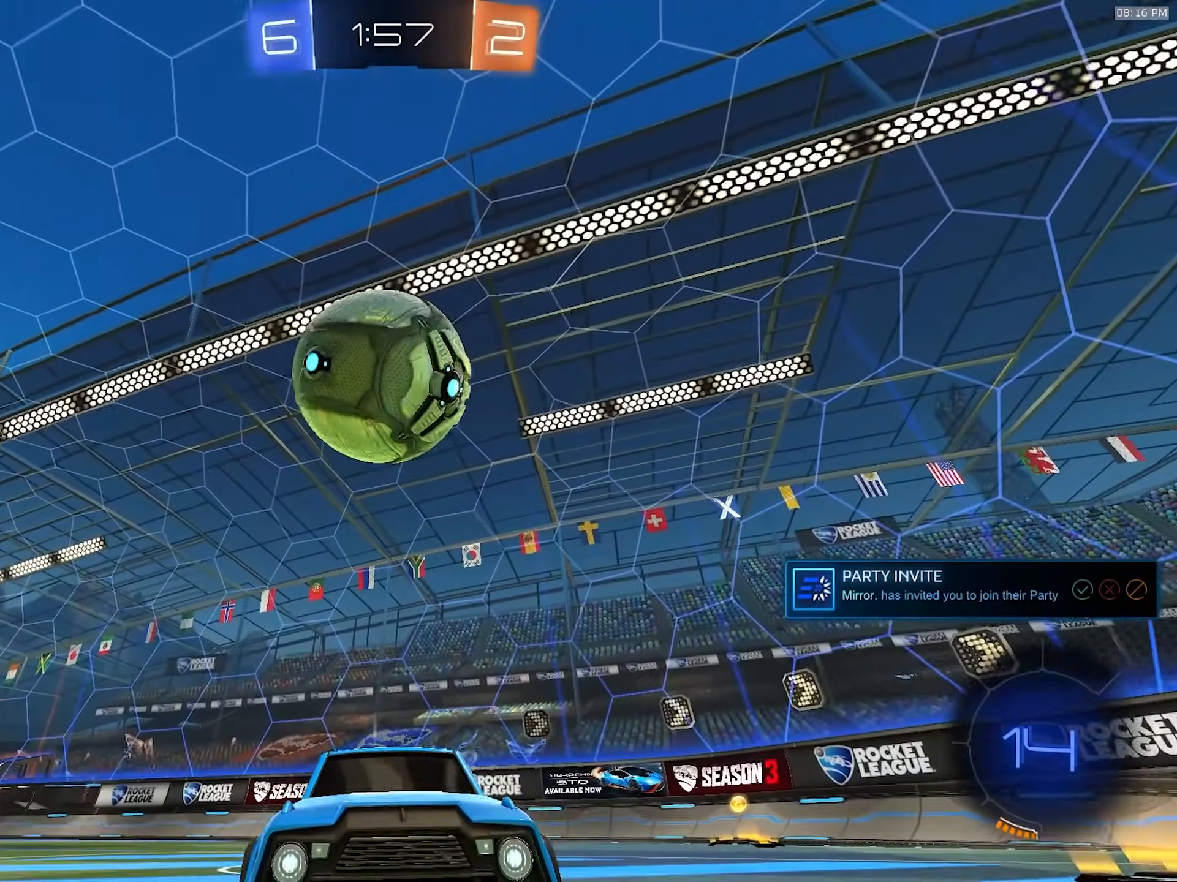
{"dt_ms": 500, "buttons": ["L2"], "left_stick": "left", "right_stick": "center", "events": [[17, "left_stick", "left"], [133, "left_stick", "center"], [150, "L2", "down"], [183, "left_stick", "right"], [283, "L2", "up"], [317, "TRIANGLE", "down"], [350, "left_stick", "left"], [383, "L2", "down"], [450, "TRIANGLE", "up"]]}
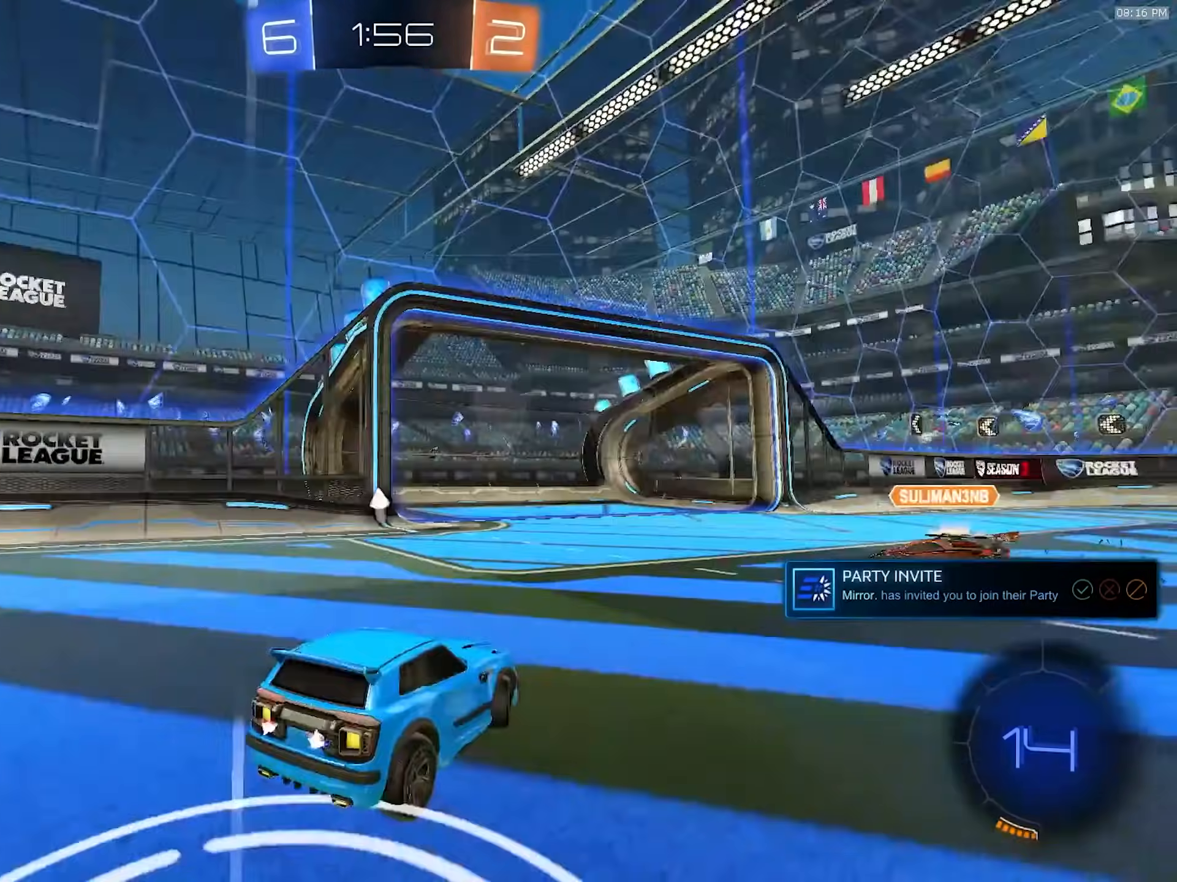
{"dt_ms": 500, "buttons": ["R2"], "left_stick": "right", "right_stick": "center", "events": [[117, "R2", "down"], [150, "L2", "up"], [150, "left_stick", "center"], [267, "left_stick", "right"]]}
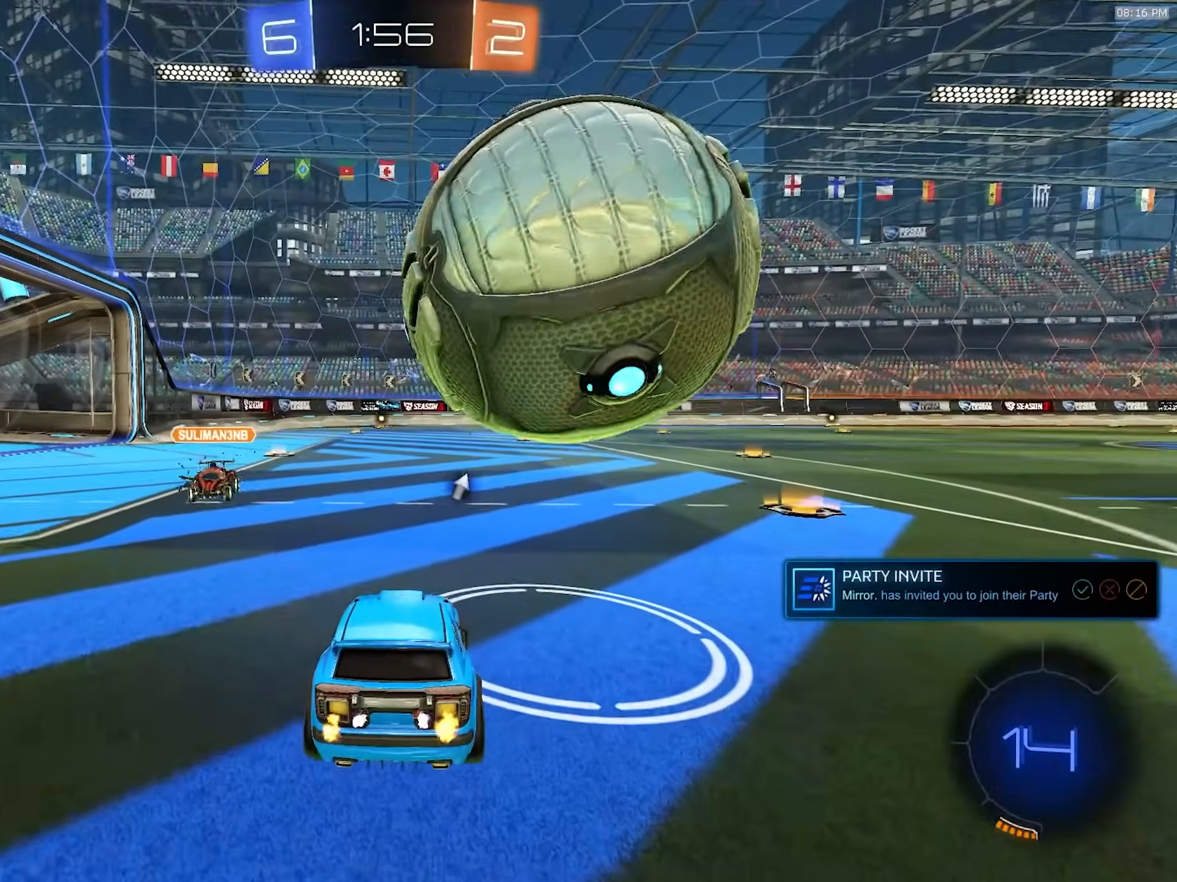
{"dt_ms": 500, "buttons": ["R1", "R2"], "left_stick": "center", "right_stick": "center", "events": [[83, "R1", "down"], [383, "left_stick", "center"]]}
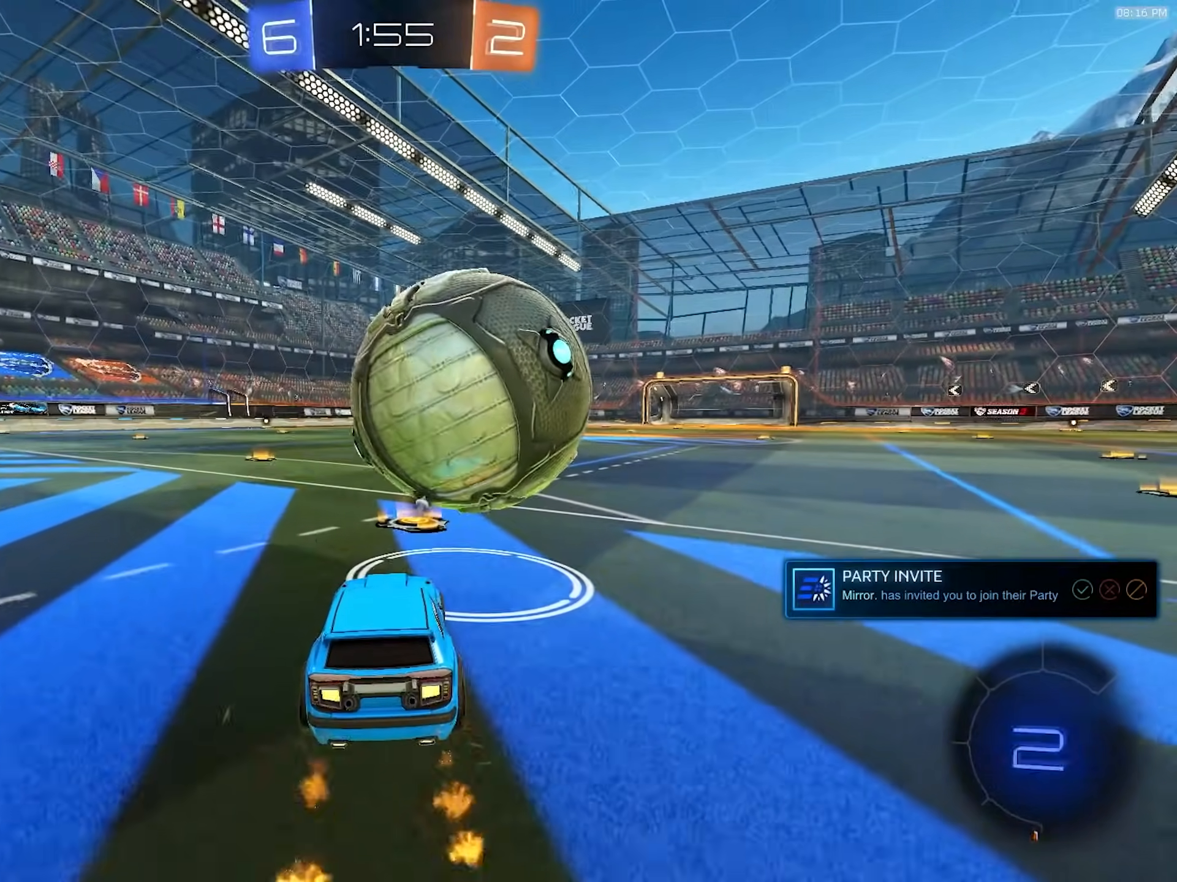
{"dt_ms": 500, "buttons": ["R1", "R2"], "left_stick": "center", "right_stick": "center", "events": []}
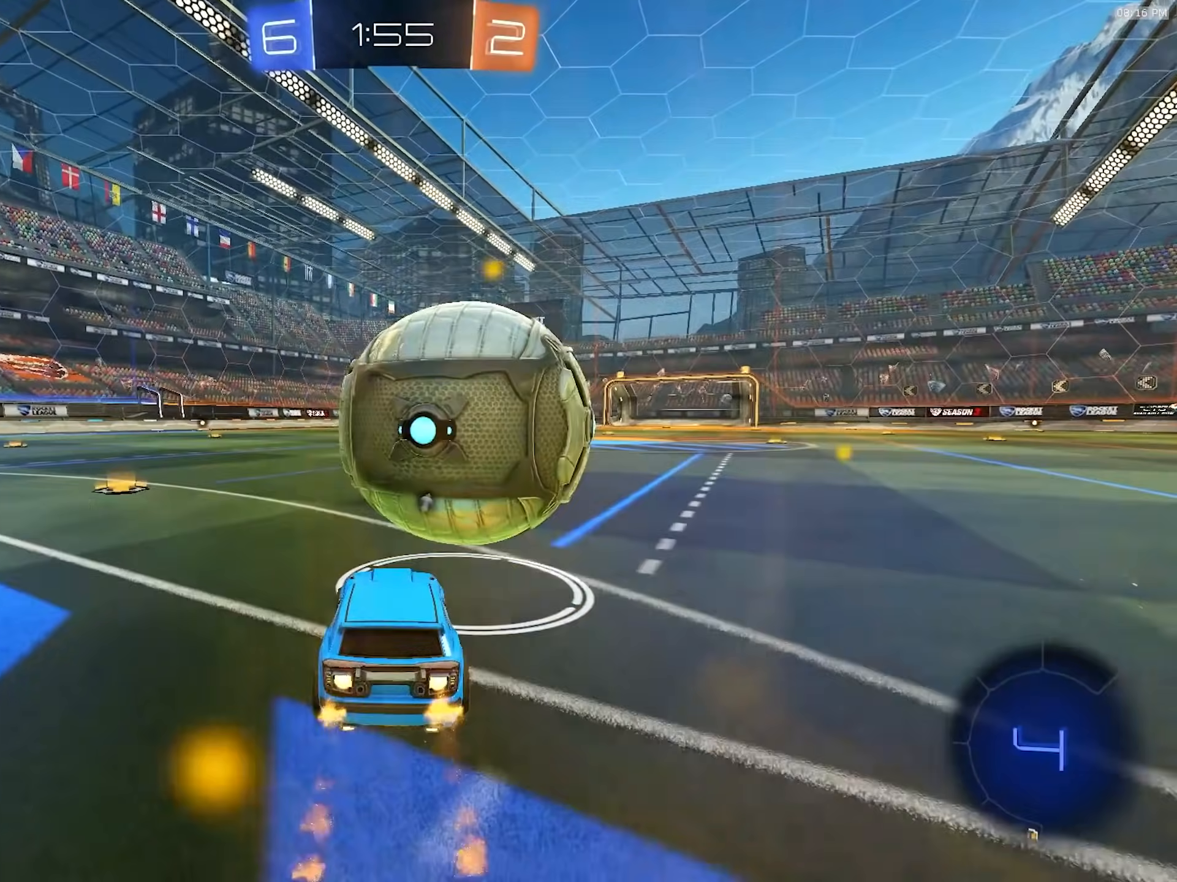
{"dt_ms": 1000, "buttons": ["TRIANGLE", "R2"], "left_stick": "center", "right_stick": "center", "events": [[217, "left_stick", "right"], [333, "left_stick", "center"], [467, "TRIANGLE", "down"], [583, "TRIANGLE", "up"], [583, "left_stick", "right"], [650, "R1", "up"], [767, "left_stick", "center"], [883, "TRIANGLE", "down"]]}
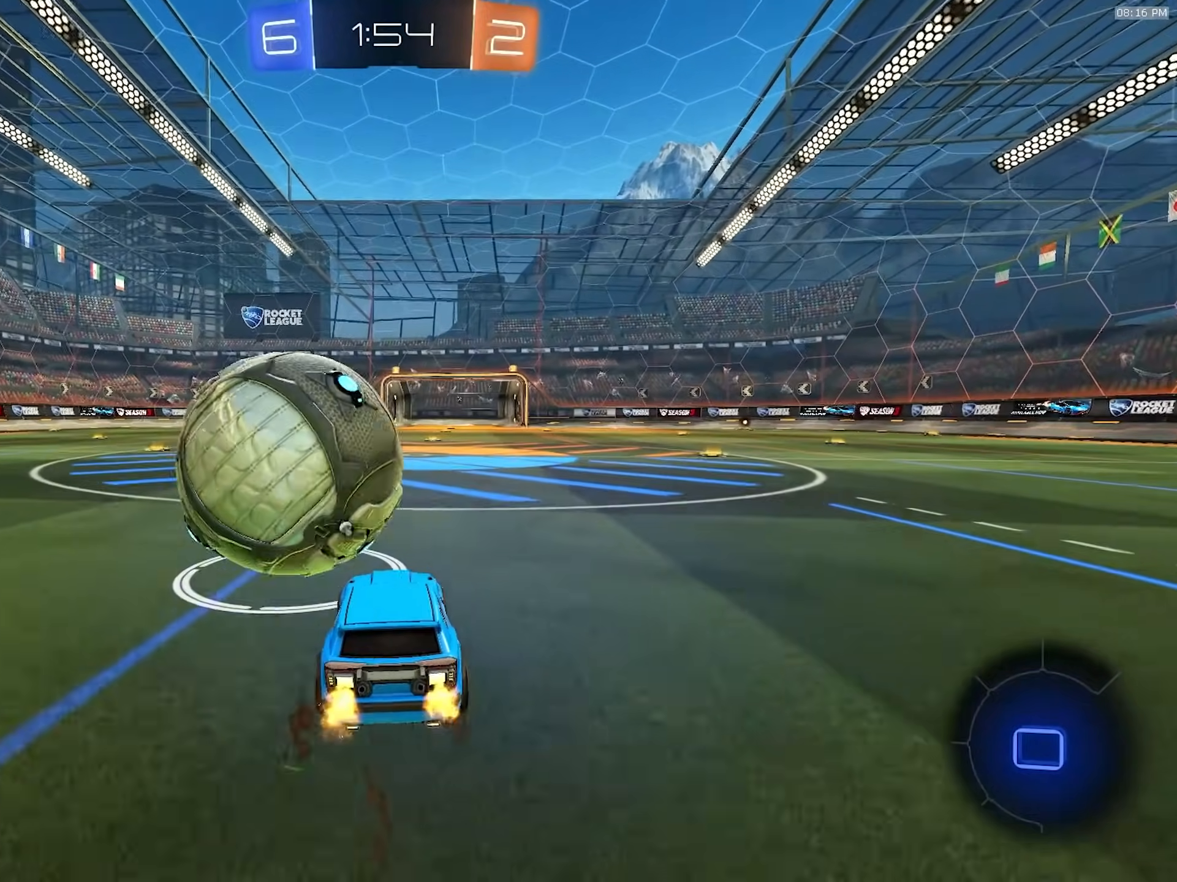
{"dt_ms": 500, "buttons": ["R1", "R2"], "left_stick": "left", "right_stick": "center", "events": [[17, "TRIANGLE", "up"], [50, "R1", "down"], [150, "left_stick", "down-left"], [267, "left_stick", "center"], [417, "left_stick", "left"]]}
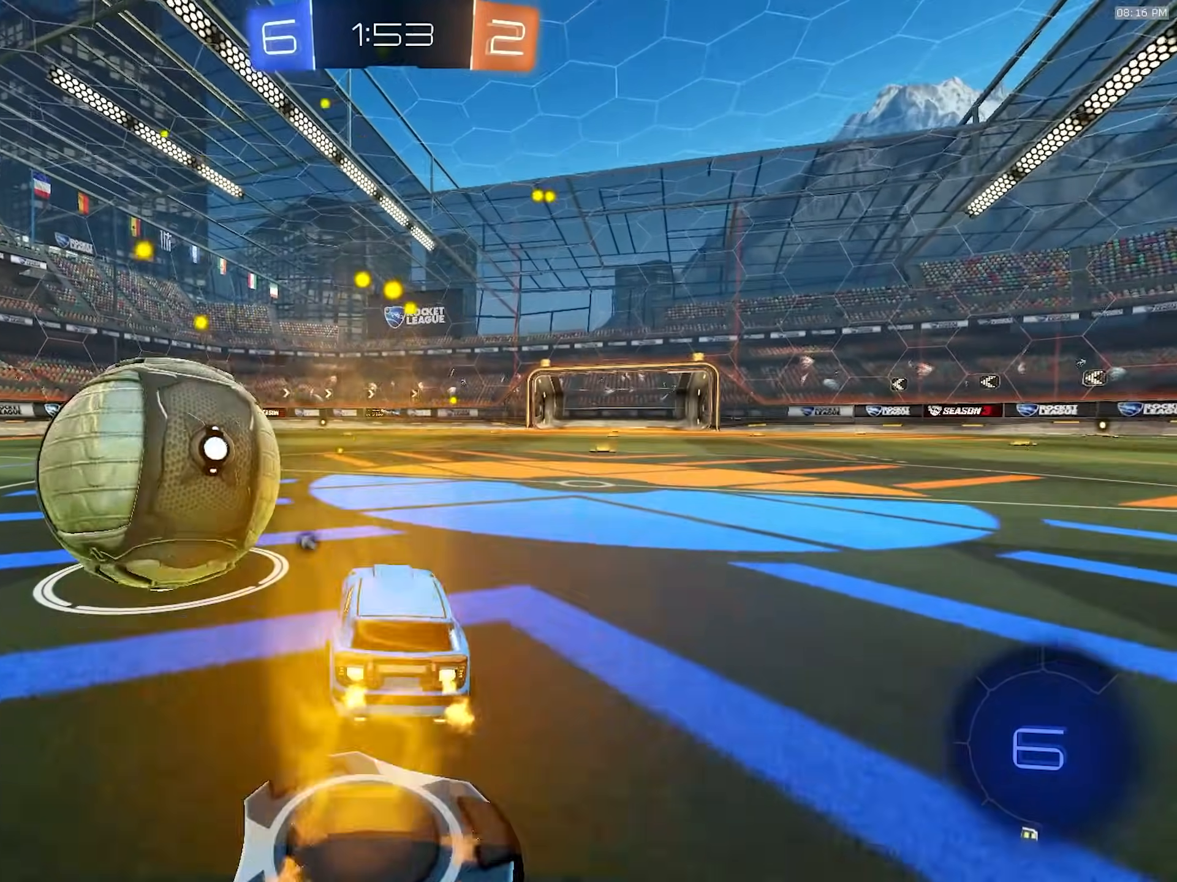
{"dt_ms": 500, "buttons": ["R2"], "left_stick": "left", "right_stick": "center", "events": [[67, "left_stick", "center"], [367, "left_stick", "left"], [467, "R1", "up"]]}
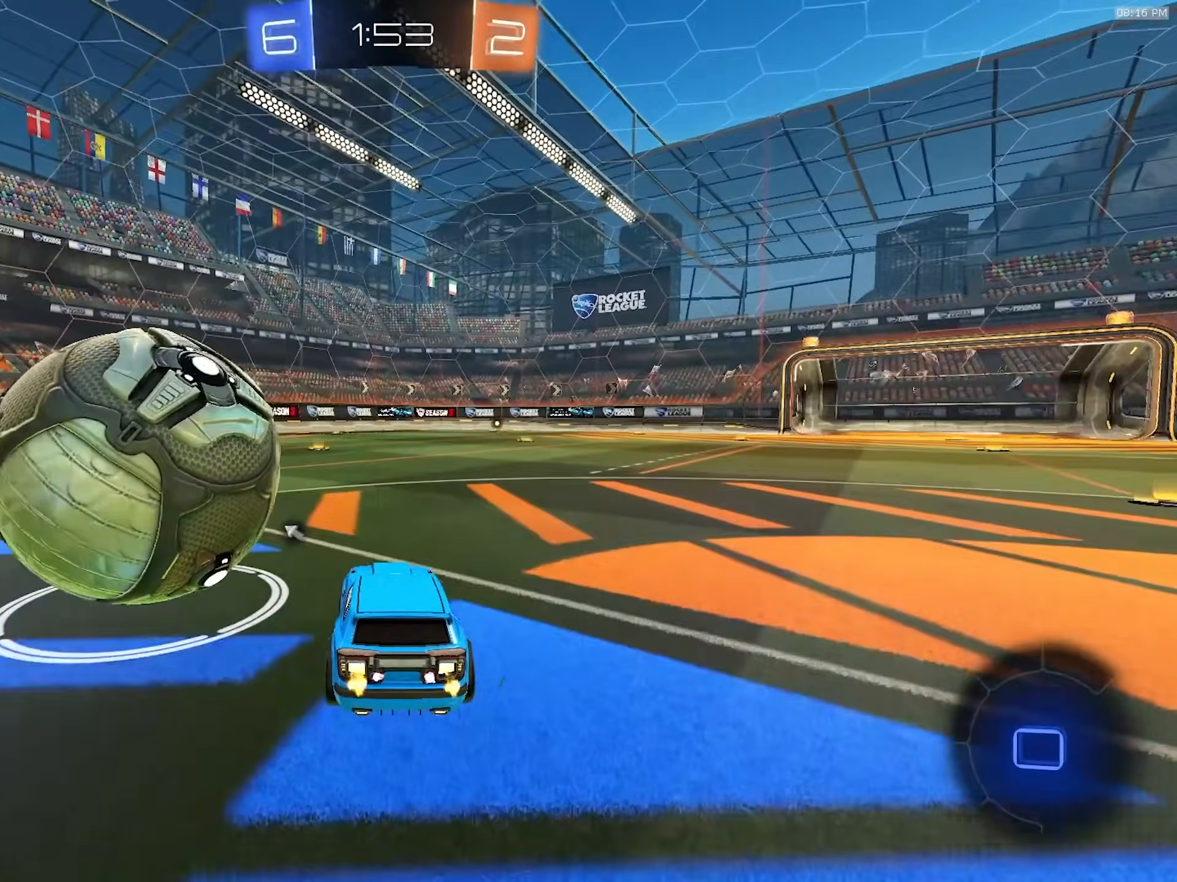
{"dt_ms": 1000, "buttons": ["L1", "R2"], "left_stick": "left", "right_stick": "center"}
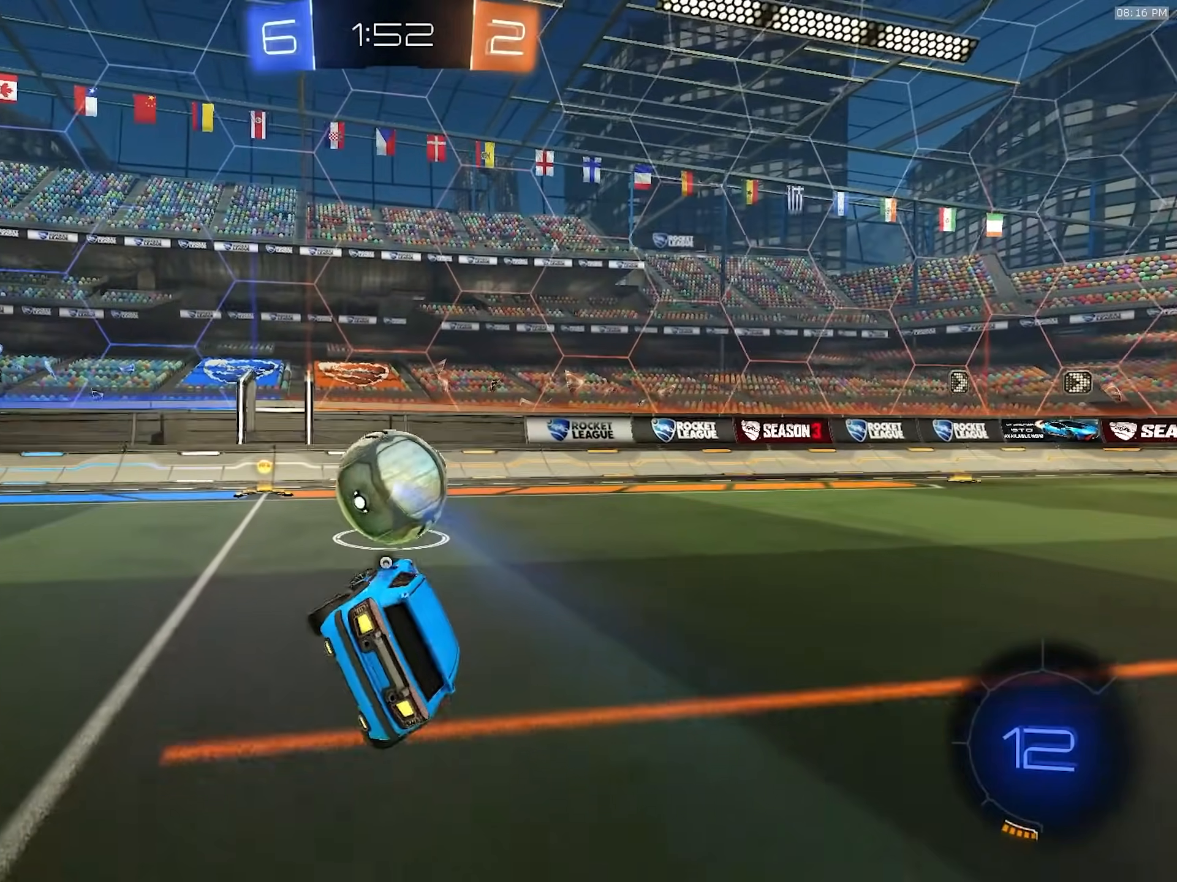
{"dt_ms": 500, "buttons": ["R2"], "left_stick": "center", "right_stick": "center", "events": [[83, "L1", "up"], [133, "TRIANGLE", "down"], [217, "TRIANGLE", "up"], [400, "left_stick", "center"]]}